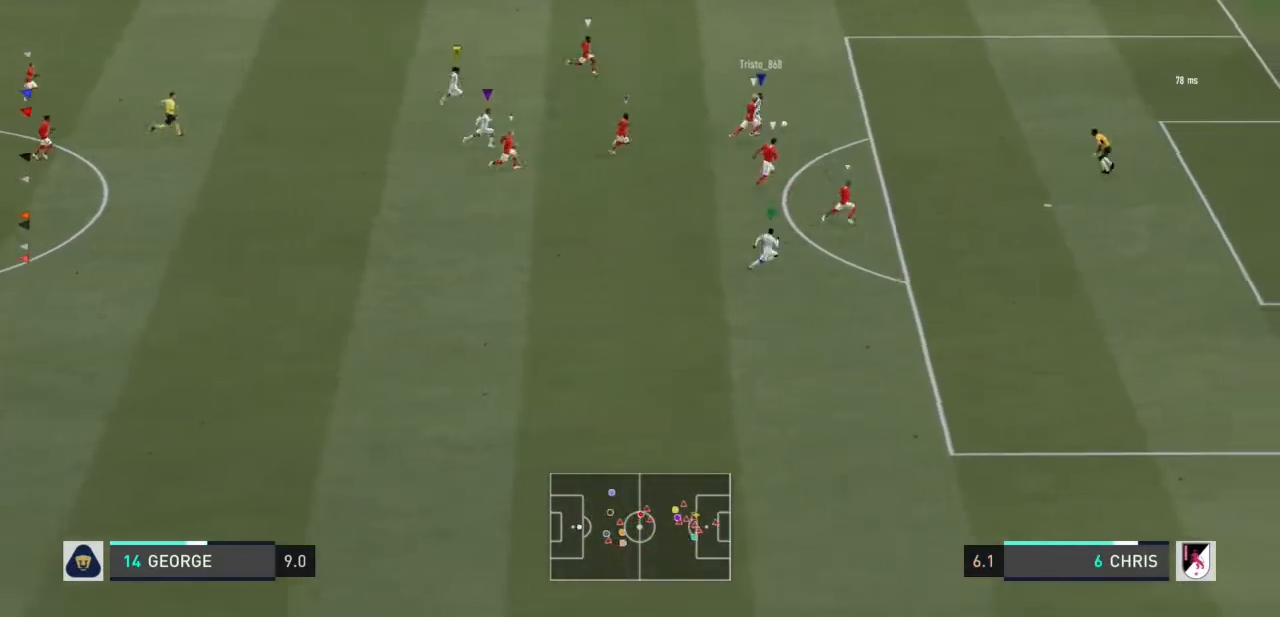
Gameplay with a controller (PlayStation layout); each line is a JSON object with the inputs held at the frame after it. "events" lists button and stick changes between this image and that frame as [ms after this image, input, new state], when the widget could be followed in between. Not read: L3 R3.
{"buttons": [], "left_stick": "right", "right_stick": "center", "events": [[266, "R1", "up"]]}
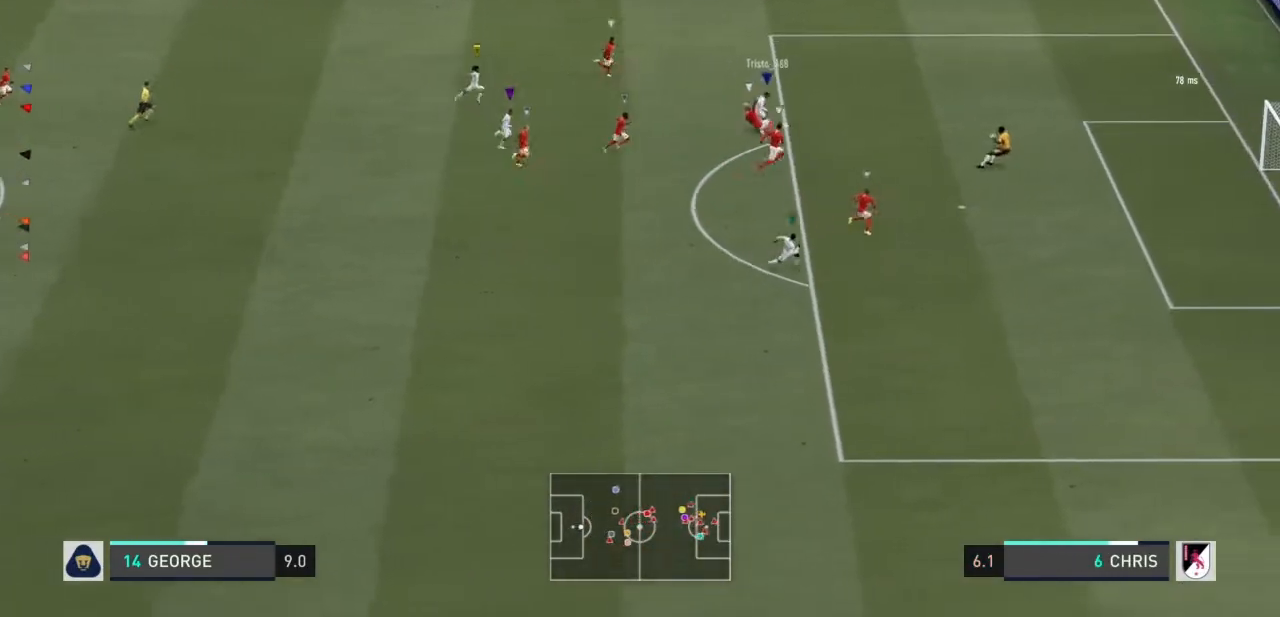
{"buttons": [], "left_stick": "right", "right_stick": "center", "events": [[133, "L2", "down"], [167, "L2", "up"]]}
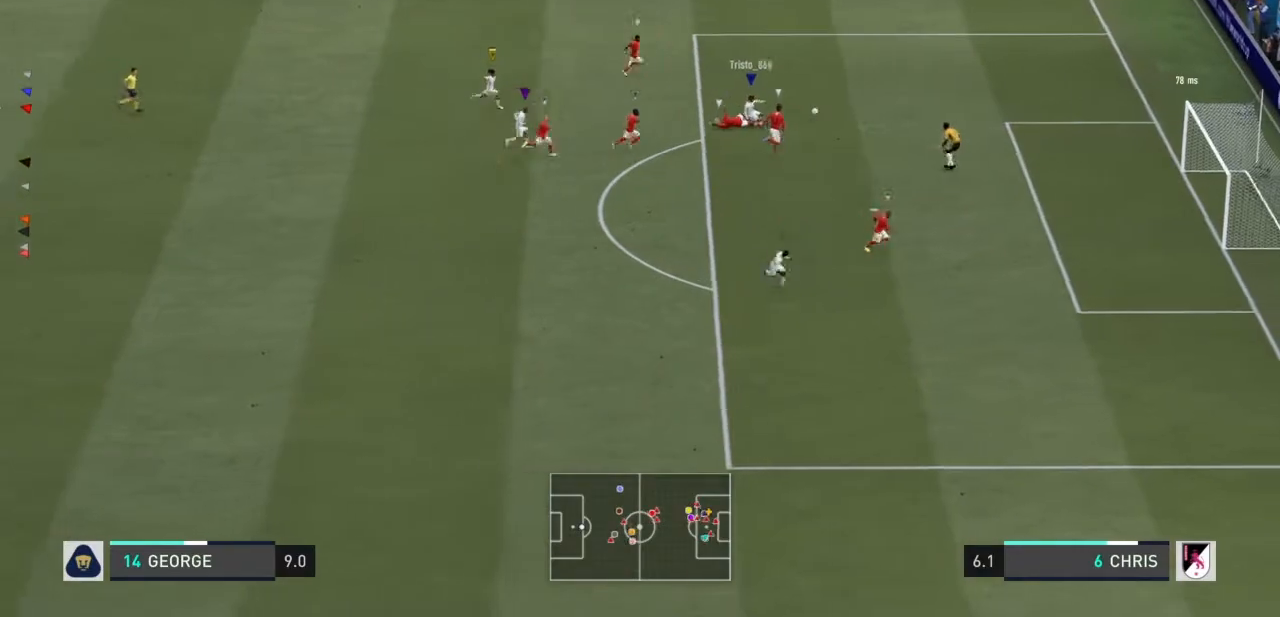
{"buttons": [], "left_stick": "right", "right_stick": "center", "events": []}
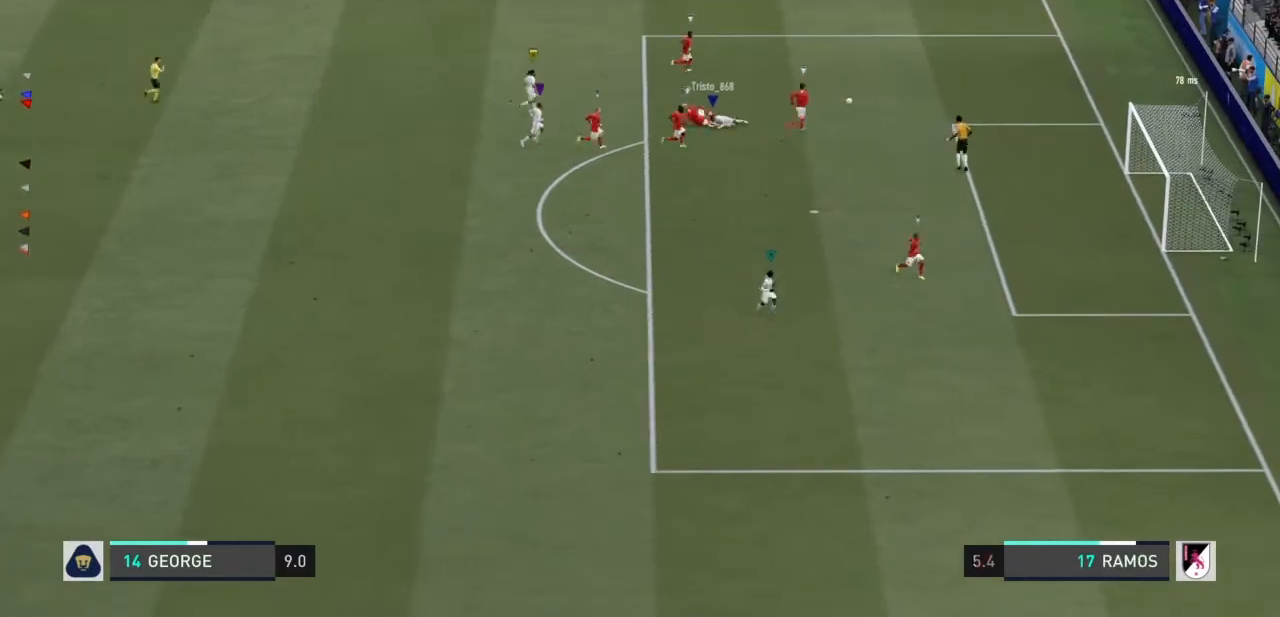
{"buttons": [], "left_stick": "center", "right_stick": "center", "events": [[133, "left_stick", "center"]]}
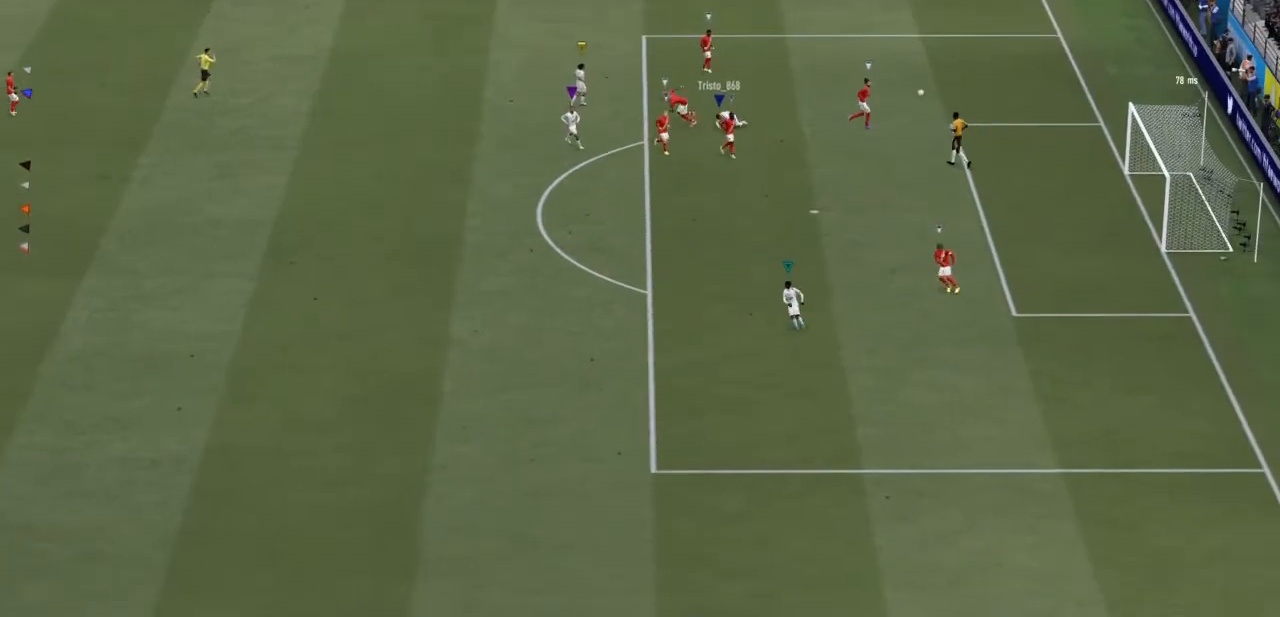
{"buttons": ["R1"], "left_stick": "center", "right_stick": "center", "events": [[401, "R1", "down"]]}
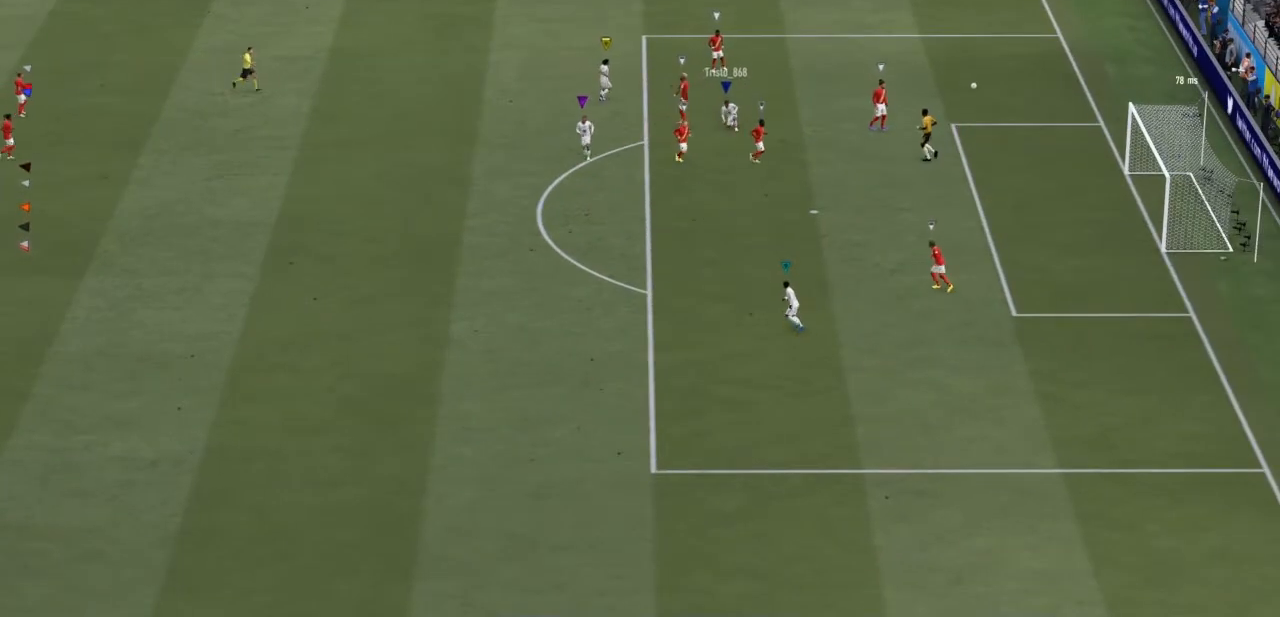
{"buttons": [], "left_stick": "center", "right_stick": "center", "events": [[100, "R1", "up"]]}
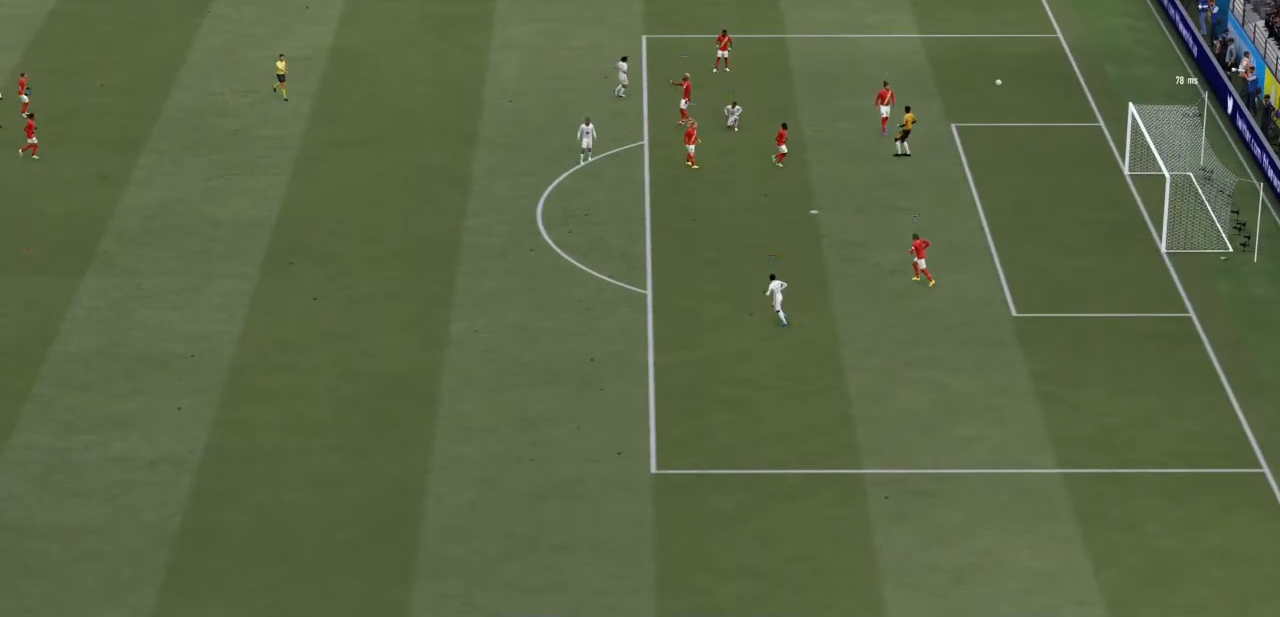
{"buttons": [], "left_stick": "center", "right_stick": "center", "events": [[266, "L1", "down"], [266, "R1", "down"], [433, "L1", "up"], [433, "R1", "up"]]}
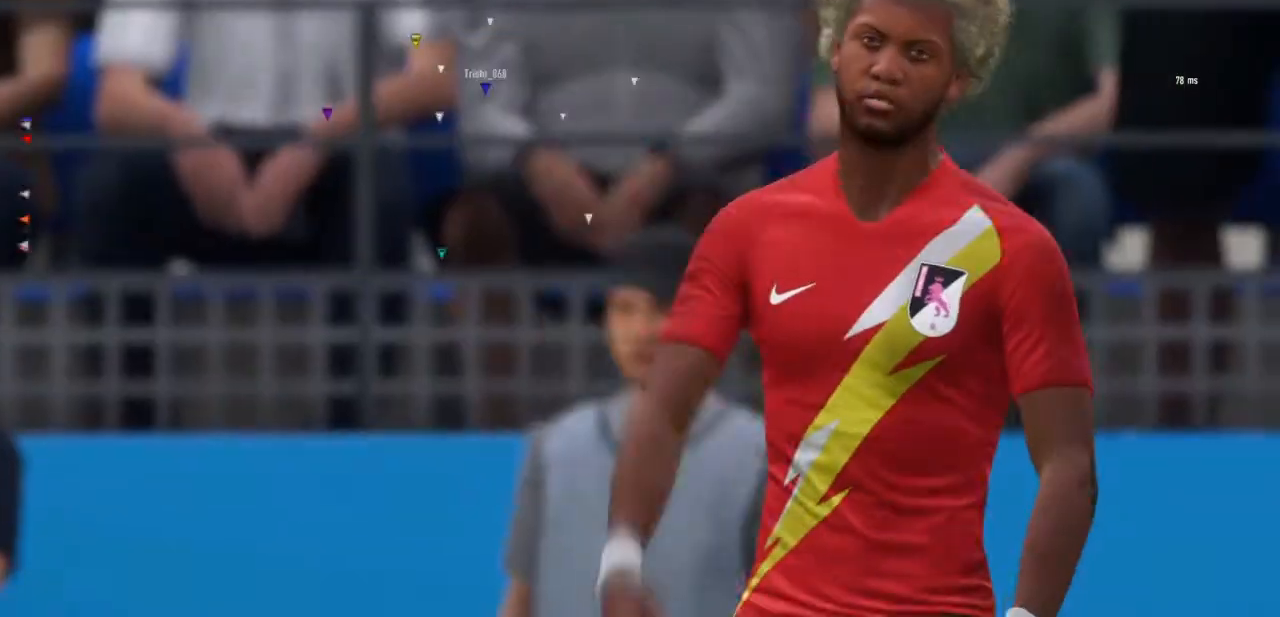
{"buttons": [], "left_stick": "center", "right_stick": "center"}
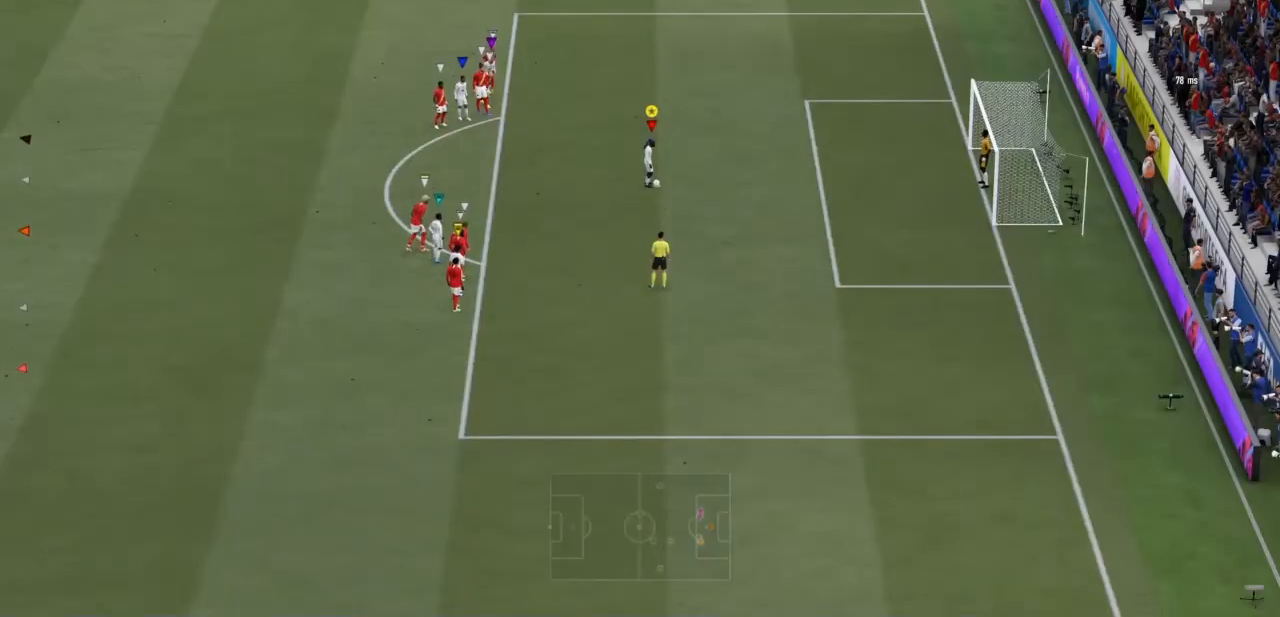
{"buttons": [], "left_stick": "center", "right_stick": "center", "events": []}
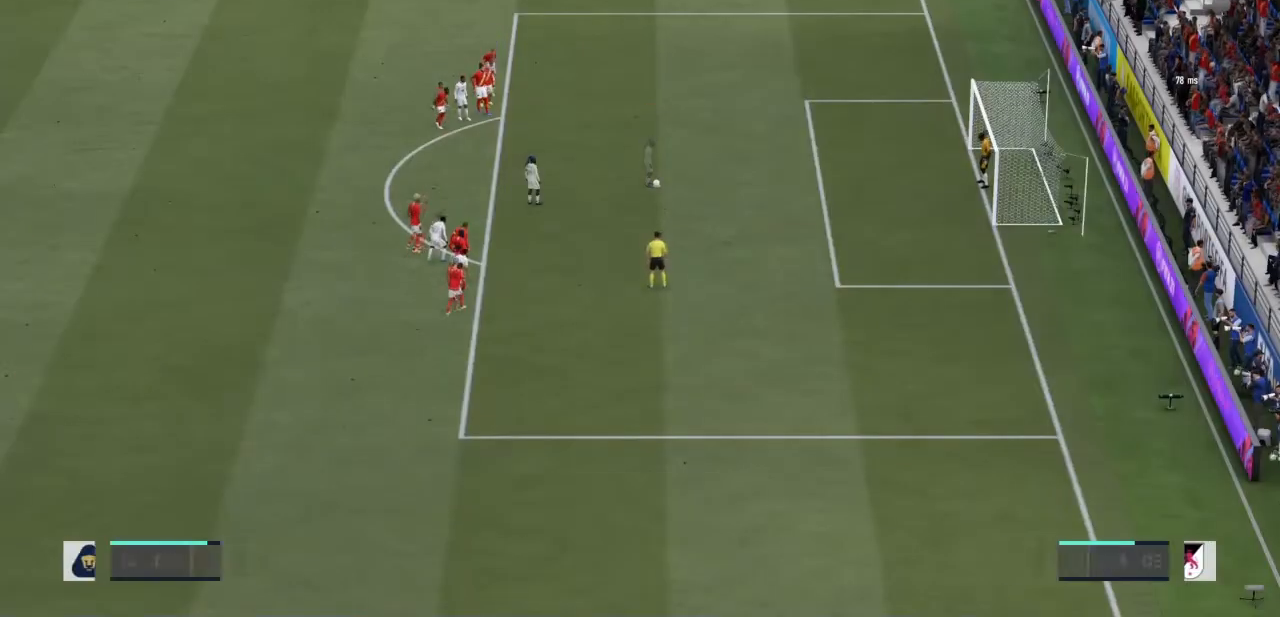
{"buttons": [], "left_stick": "center", "right_stick": "center", "events": []}
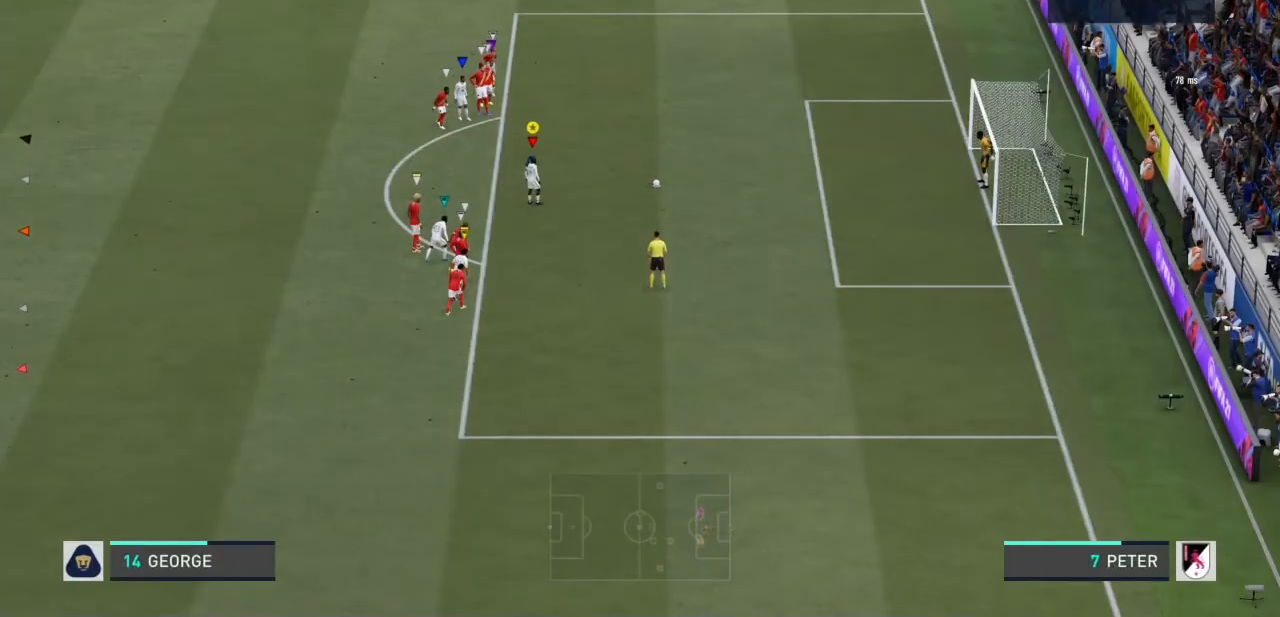
{"buttons": [], "left_stick": "center", "right_stick": "center", "events": []}
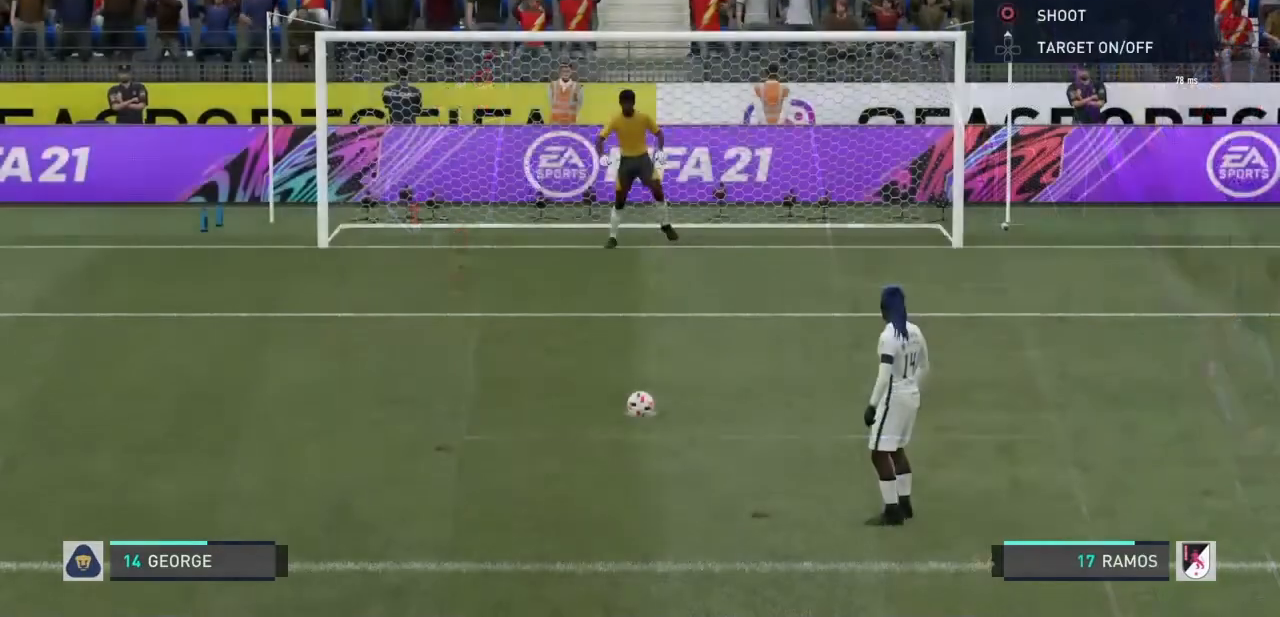
{"buttons": [], "left_stick": "center", "right_stick": "center", "events": []}
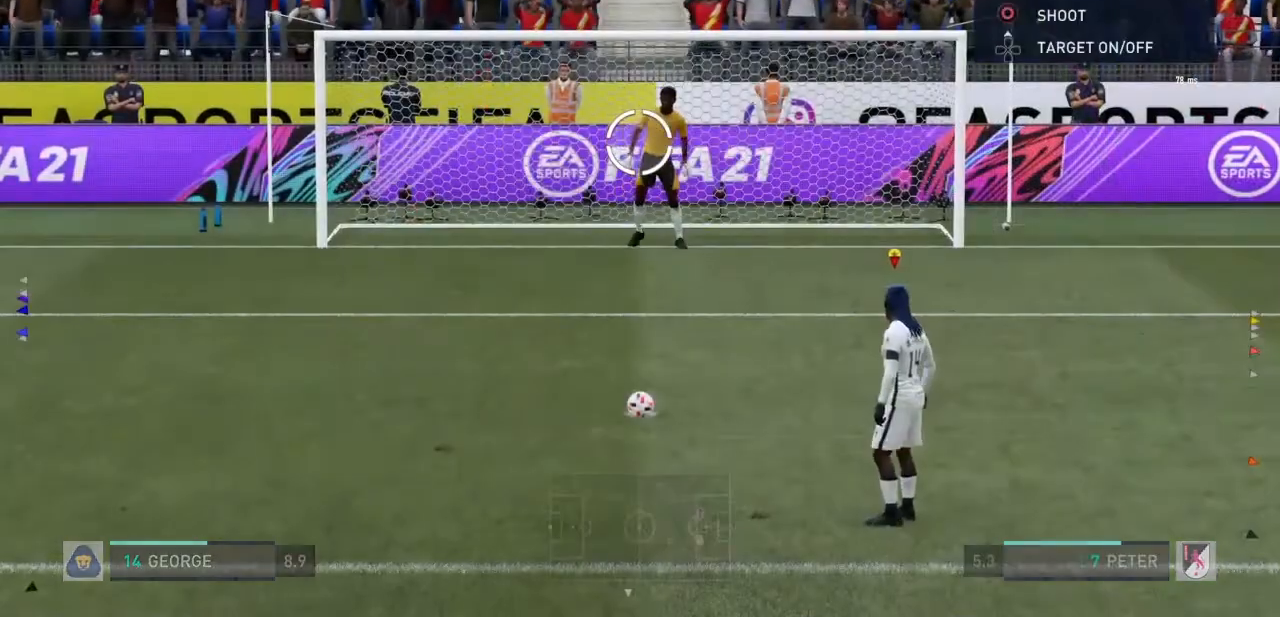
{"buttons": [], "left_stick": "center", "right_stick": "center", "events": []}
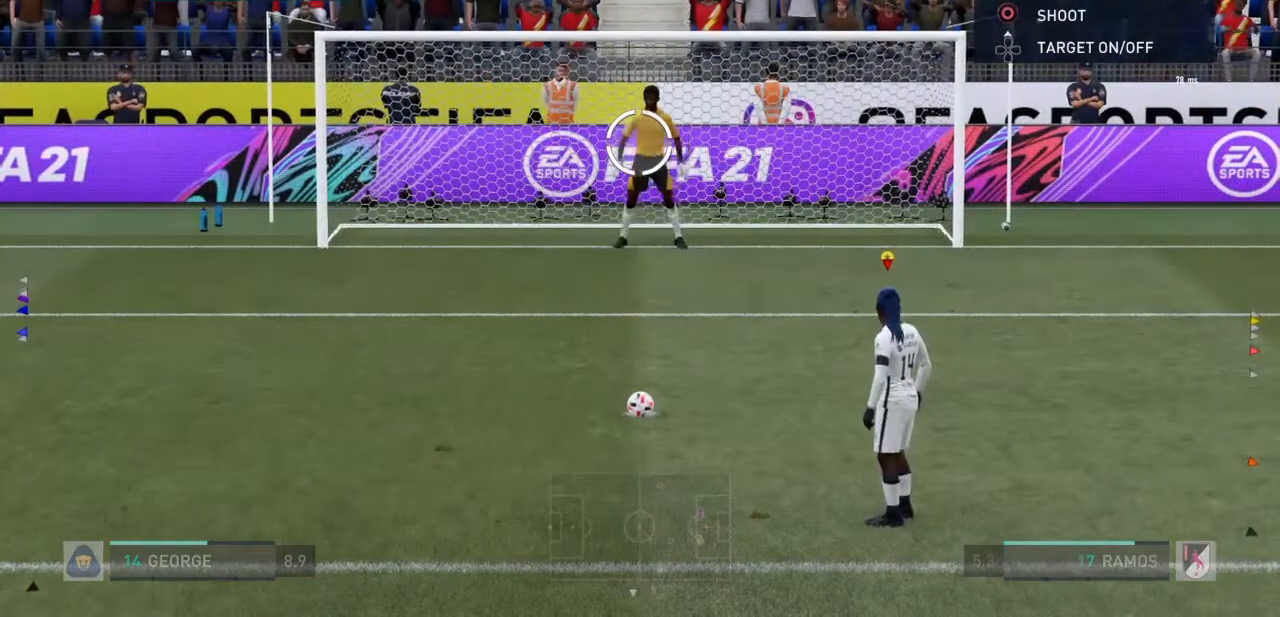
{"buttons": [], "left_stick": "center", "right_stick": "center", "events": []}
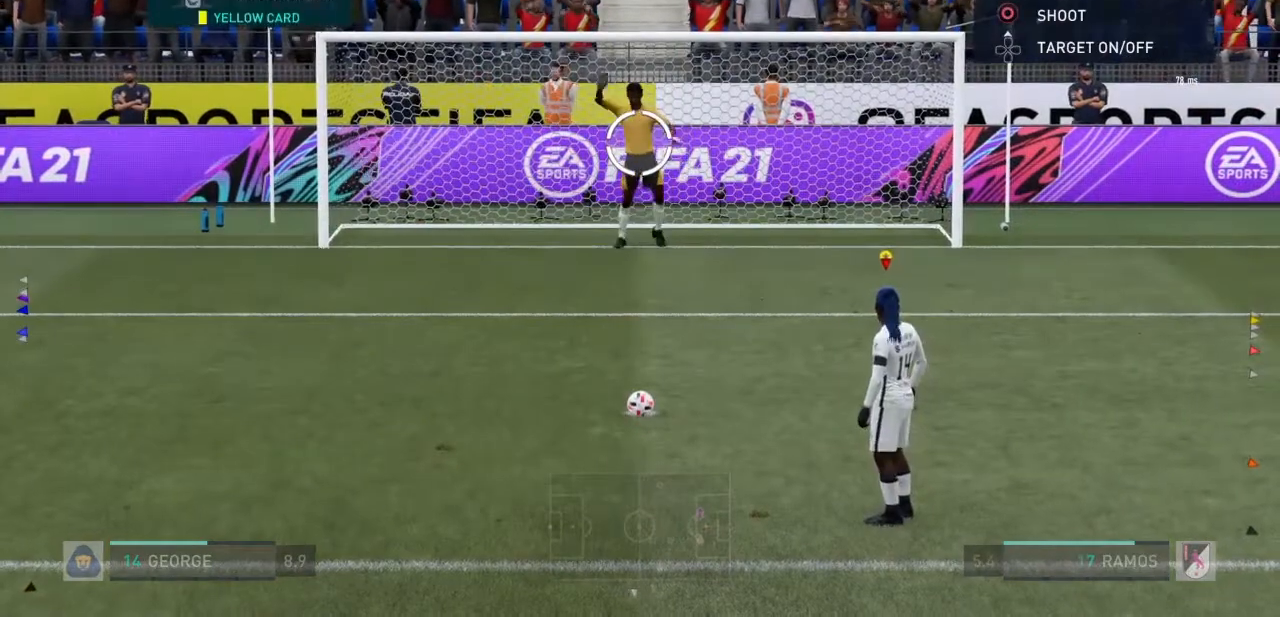
{"buttons": [], "left_stick": "left", "right_stick": "center"}
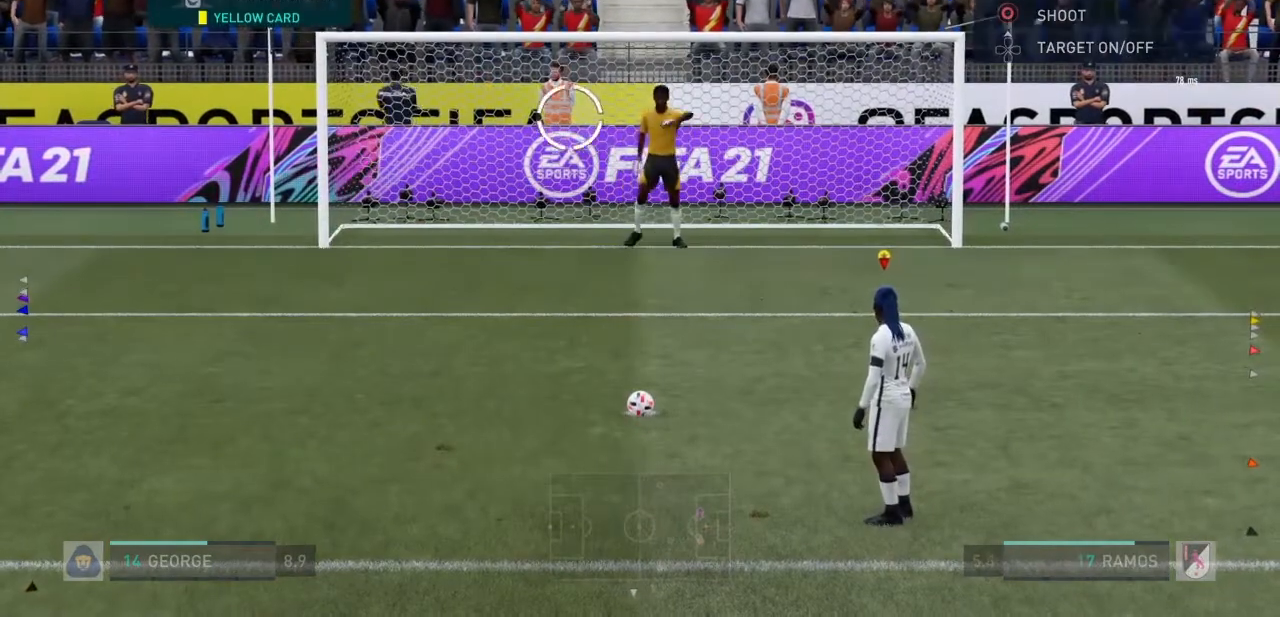
{"buttons": [], "left_stick": "left", "right_stick": "center", "events": []}
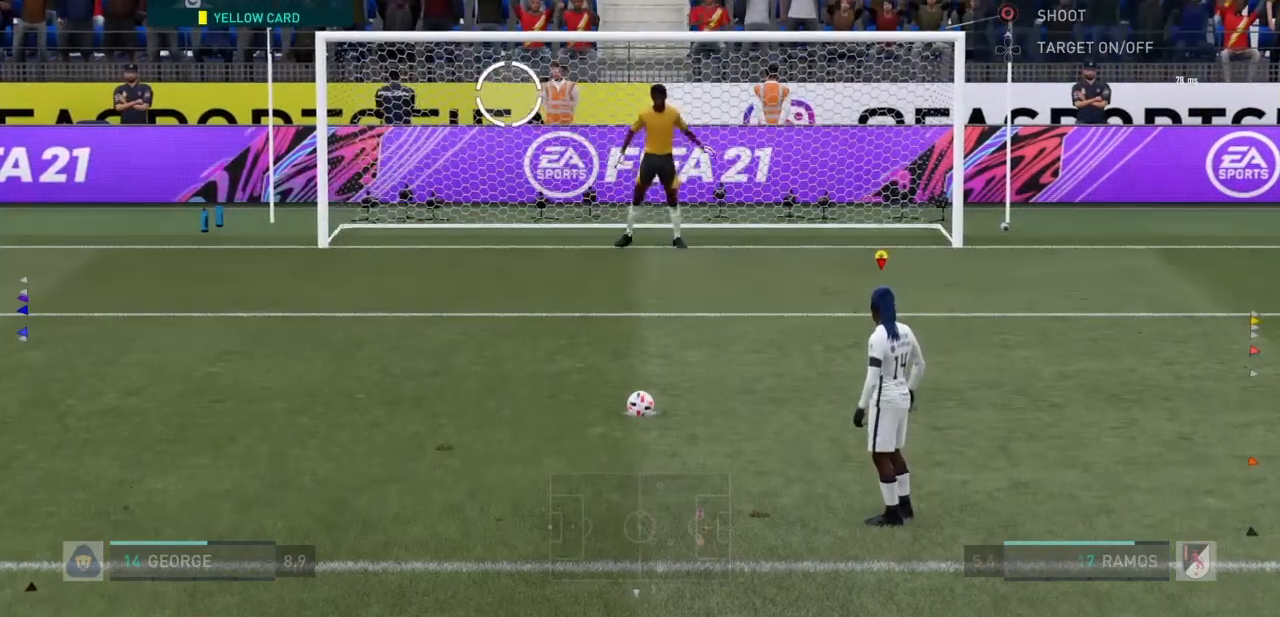
{"buttons": ["R1"], "left_stick": "center", "right_stick": "center", "events": [[101, "R1", "down"], [101, "left_stick", "center"]]}
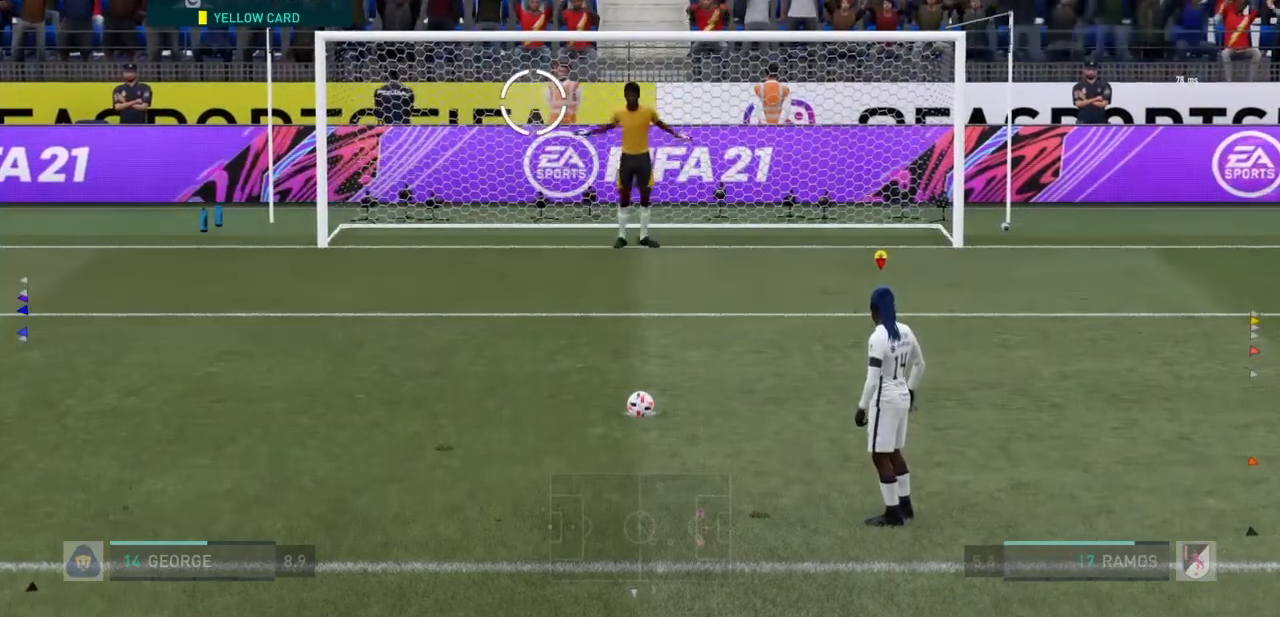
{"buttons": ["R1"], "left_stick": "center", "right_stick": "center", "events": []}